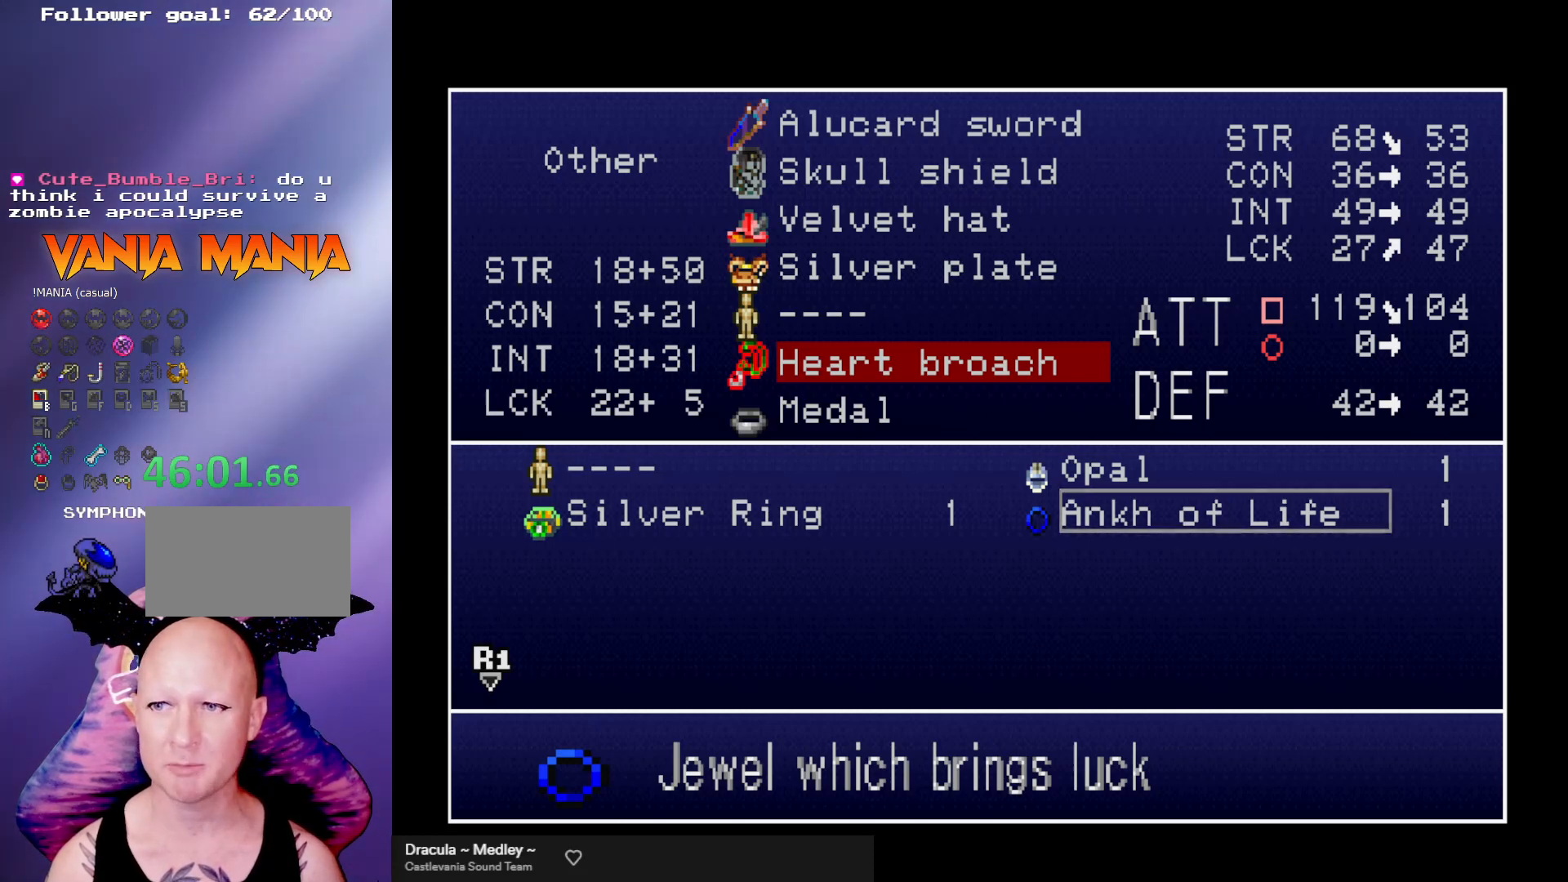
Gameplay with a controller (arcade stick); each line is a JSON object with the inputs held at the frame after it. "events" lists button and stick changes between this image and that frame as [ms after this image, input, new state], when the widget could be followed in between. Not read: L3 R3.
{"buttons": [], "left_stick": "up", "events": [[133, "Y", "down"], [267, "Y", "up"], [433, "left_stick", "up"]]}
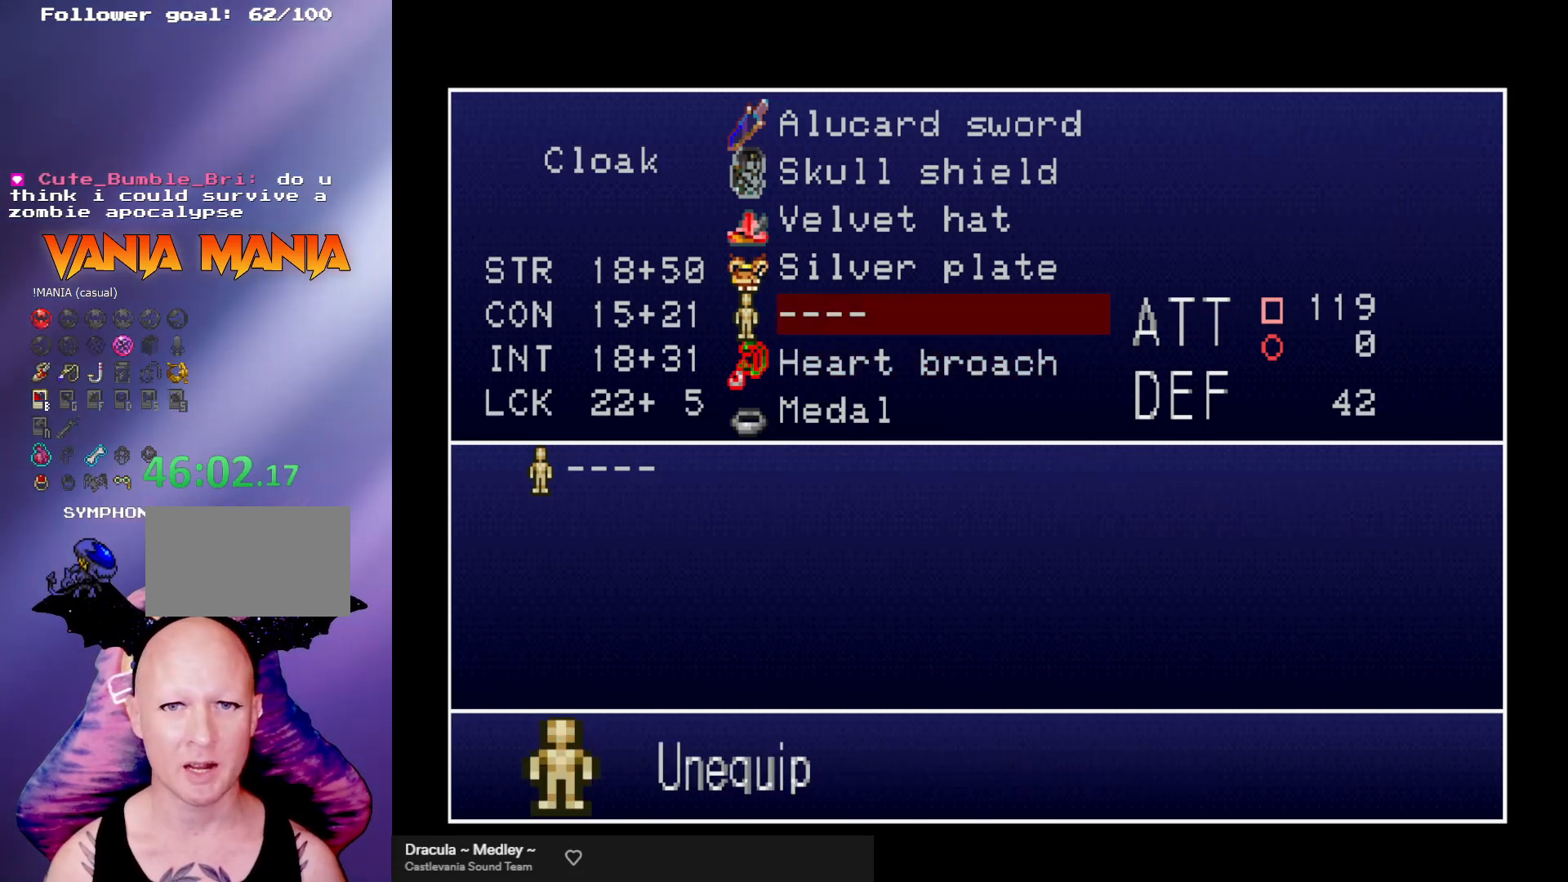
{"buttons": [], "left_stick": "center", "events": [[33, "left_stick", "center"]]}
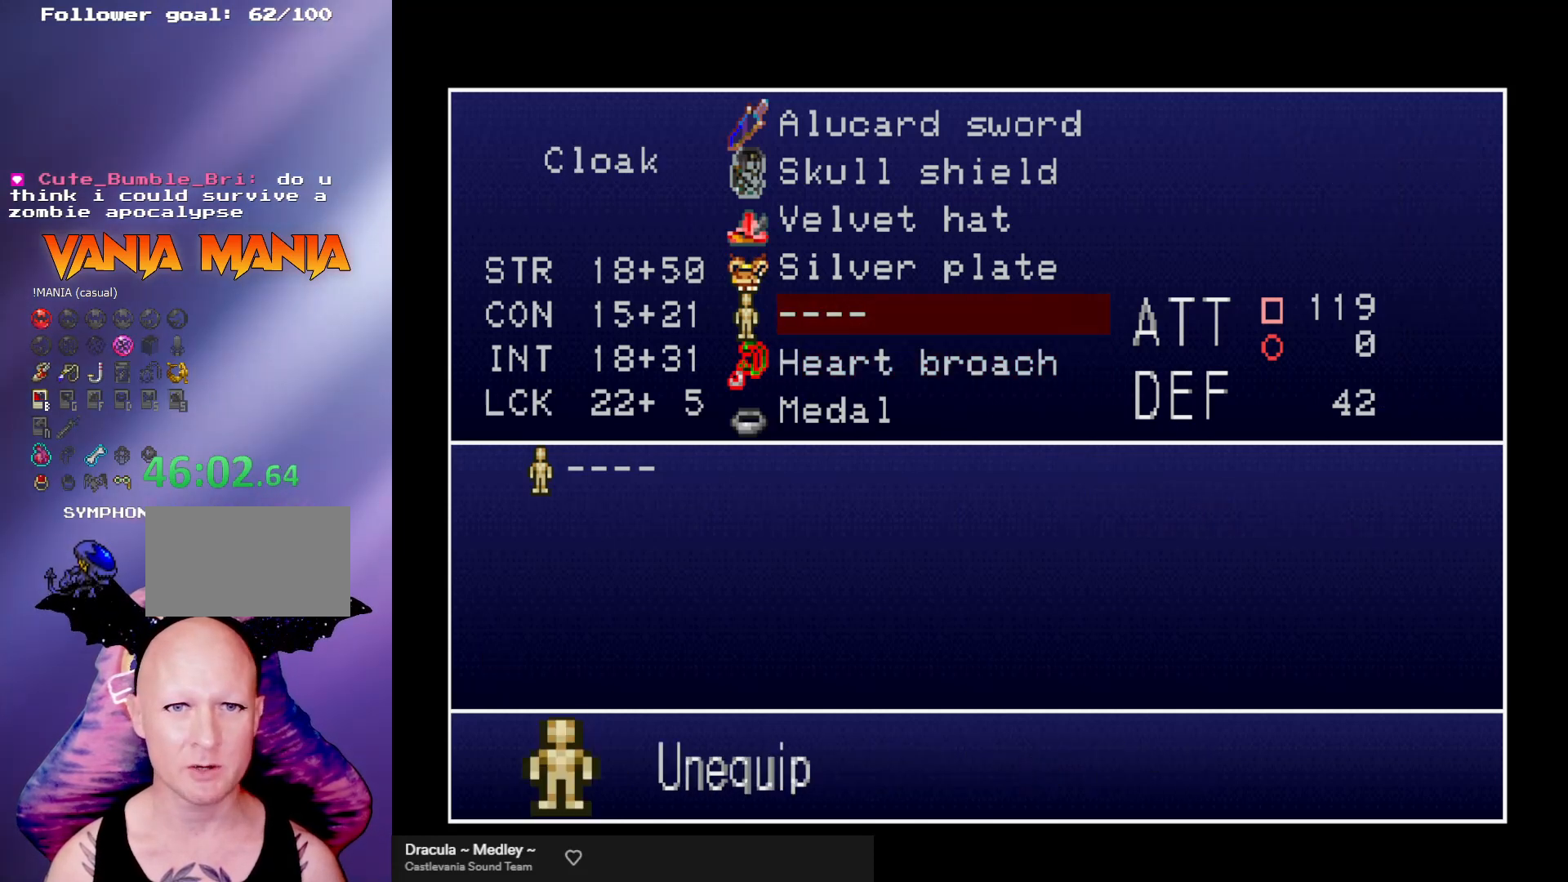
{"buttons": [], "left_stick": "center", "events": [[67, "left_stick", "down"], [167, "left_stick", "center"]]}
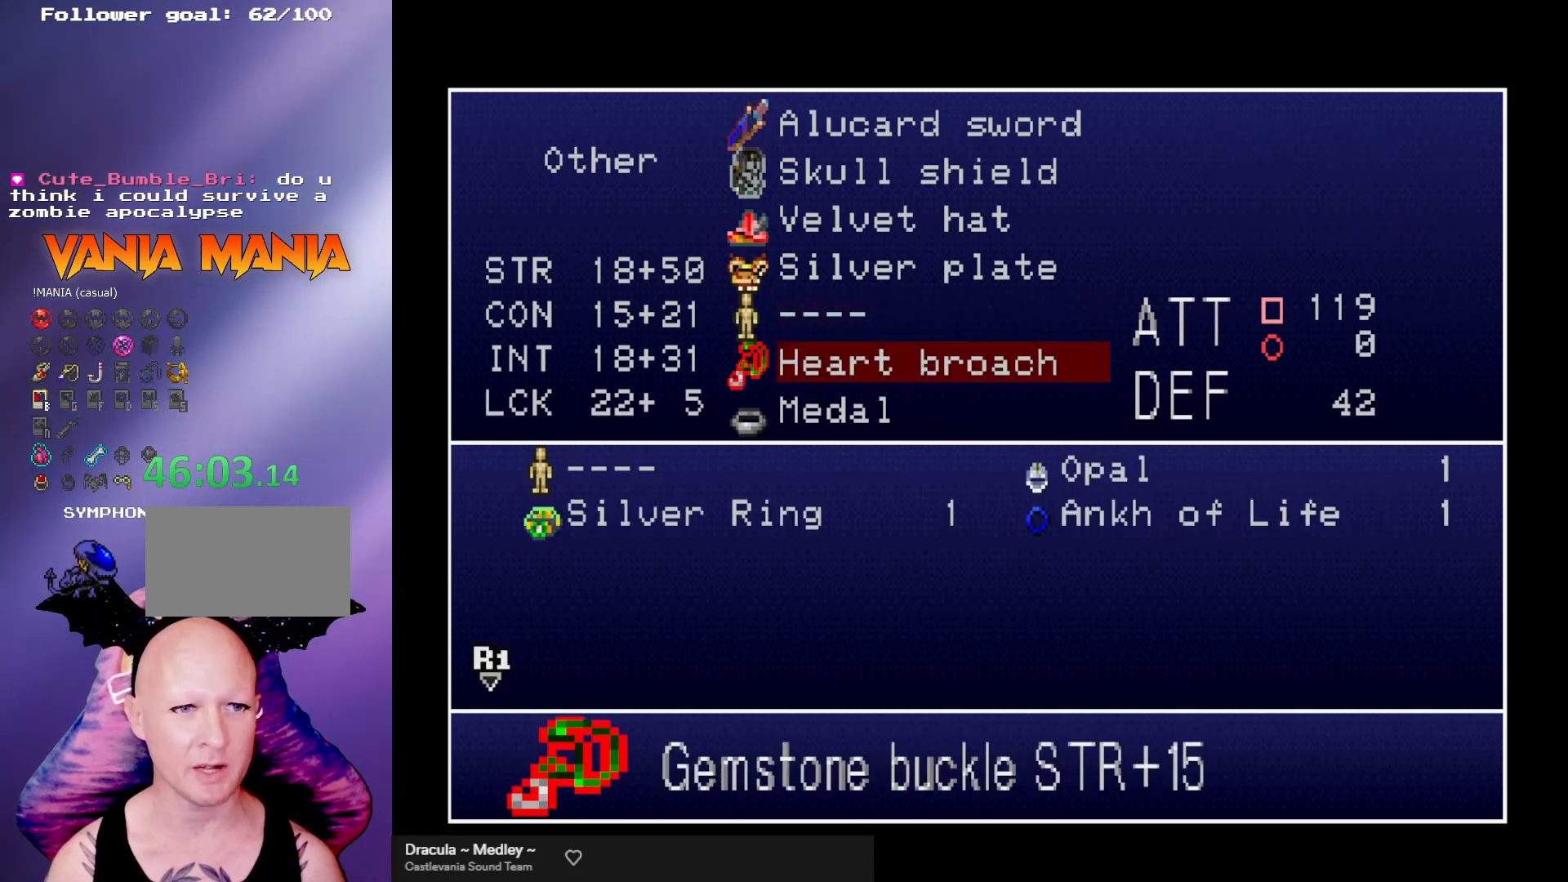
{"buttons": [], "left_stick": "center", "events": [[33, "A", "down"], [167, "A", "up"]]}
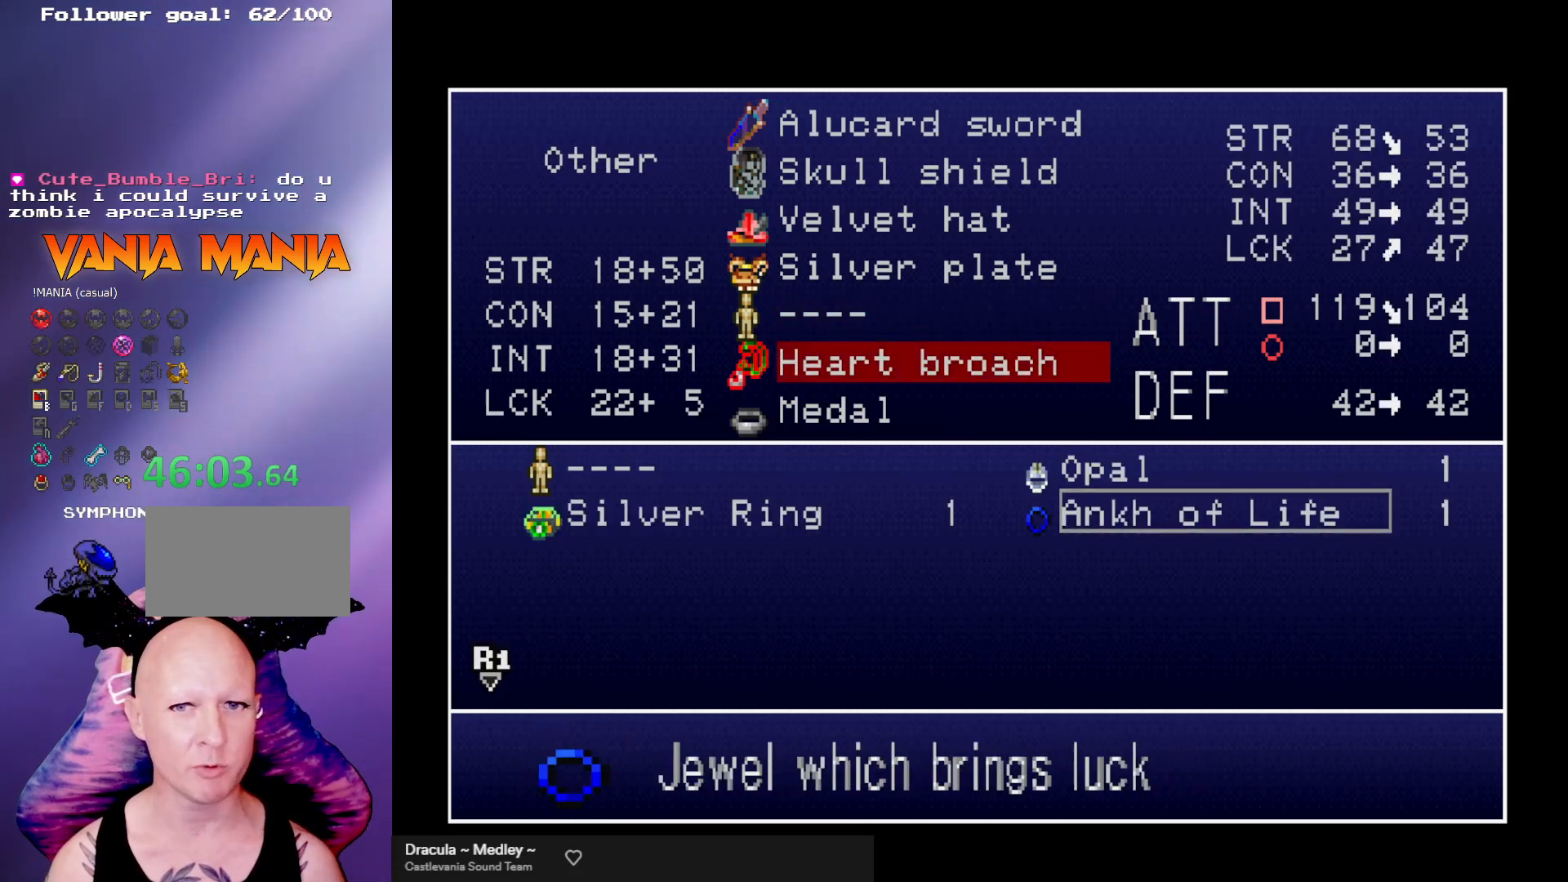
{"buttons": [], "left_stick": "center", "events": [[267, "left_stick", "up"], [367, "left_stick", "center"]]}
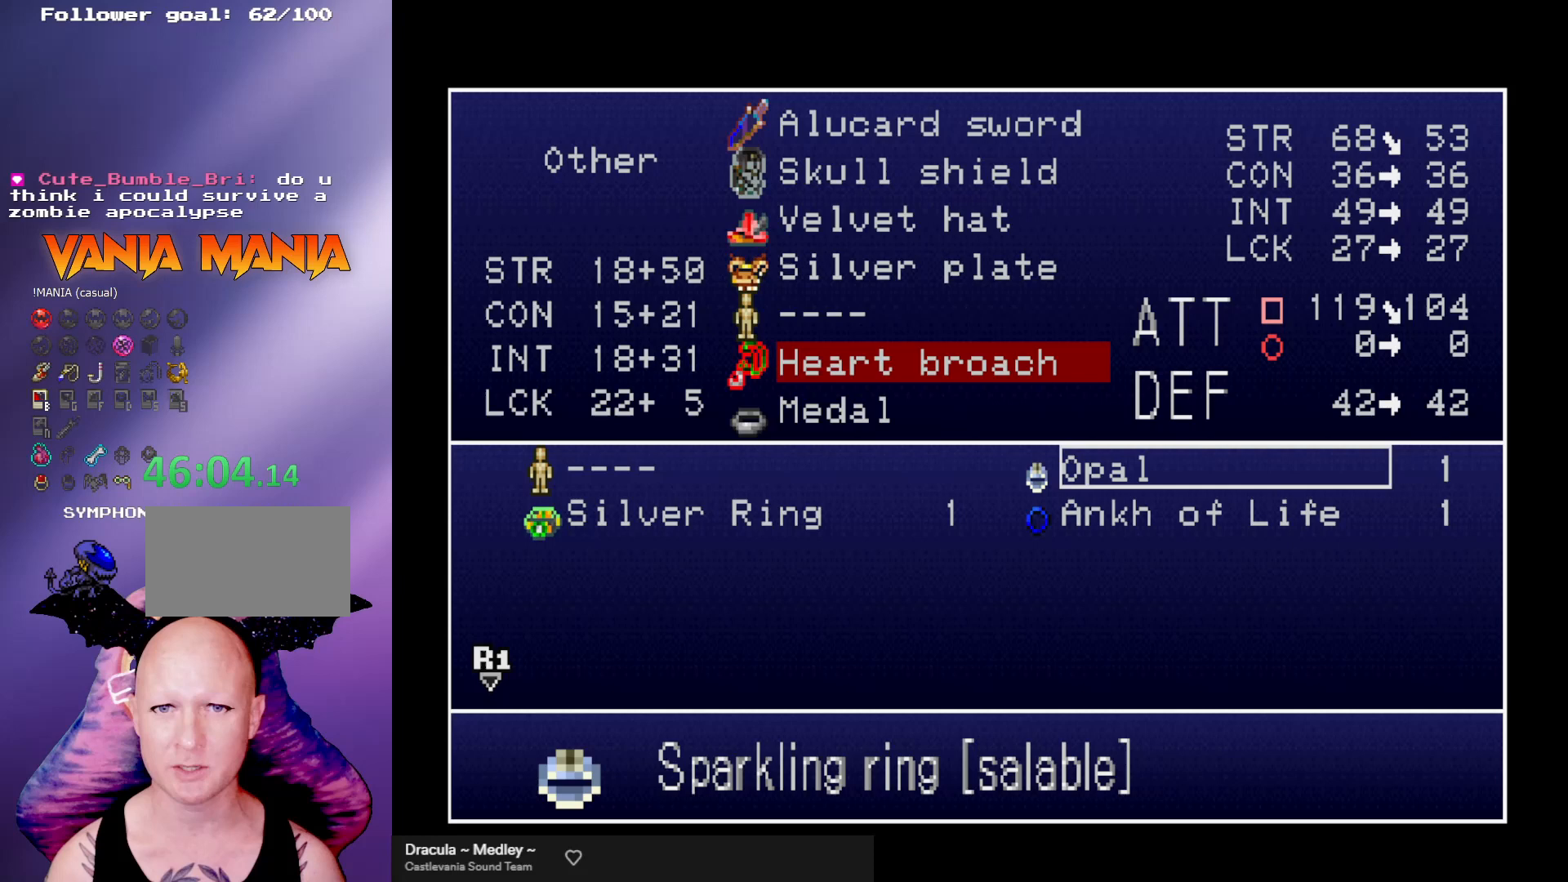
{"buttons": [], "left_stick": "center", "events": []}
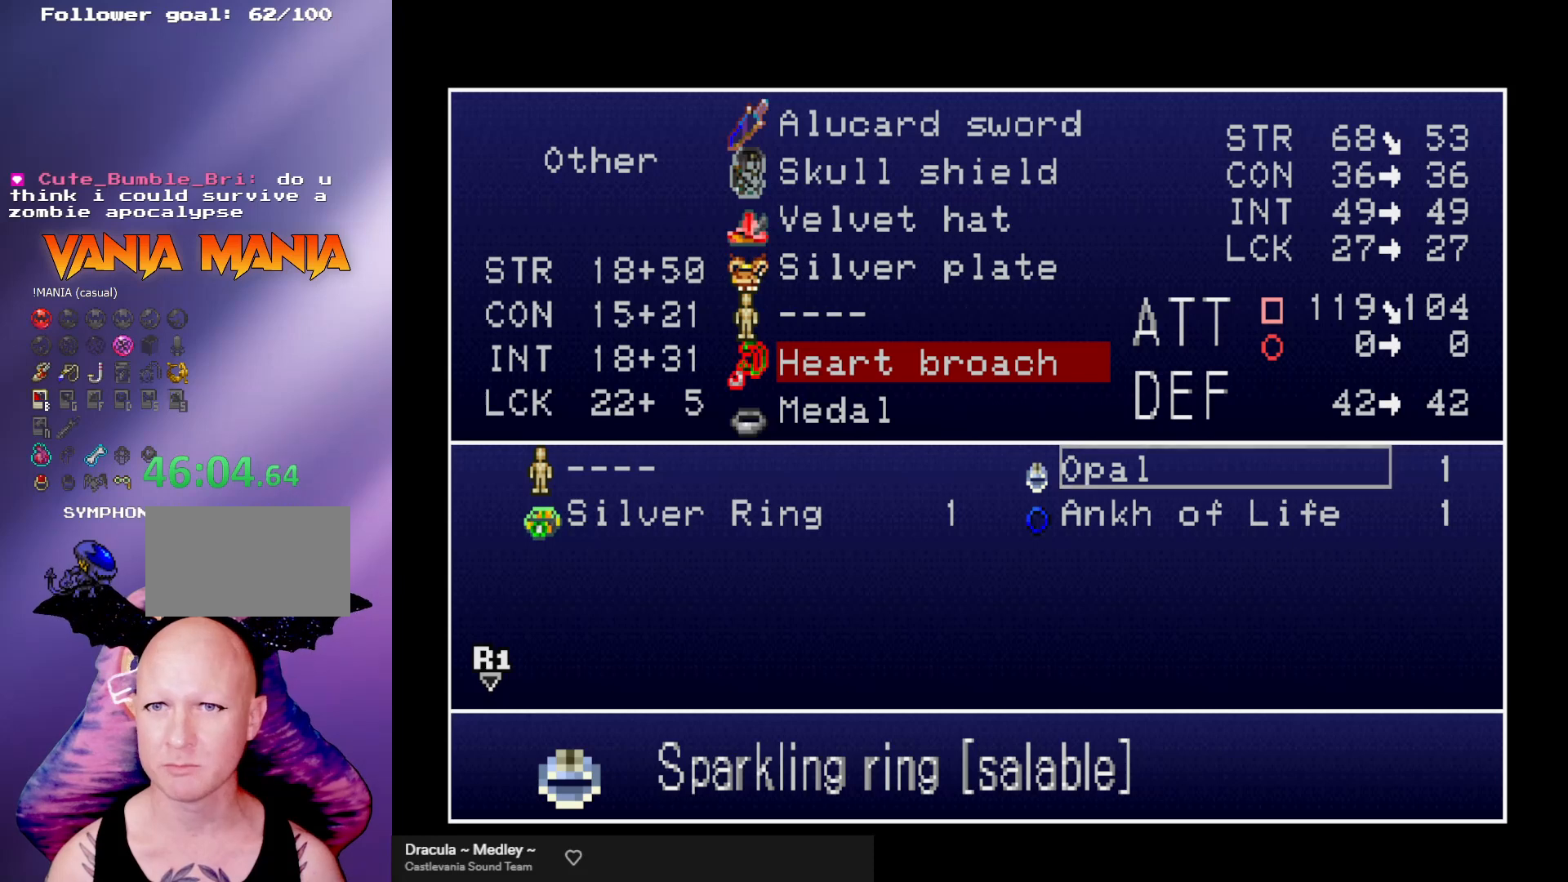
{"buttons": [], "left_stick": "center", "events": []}
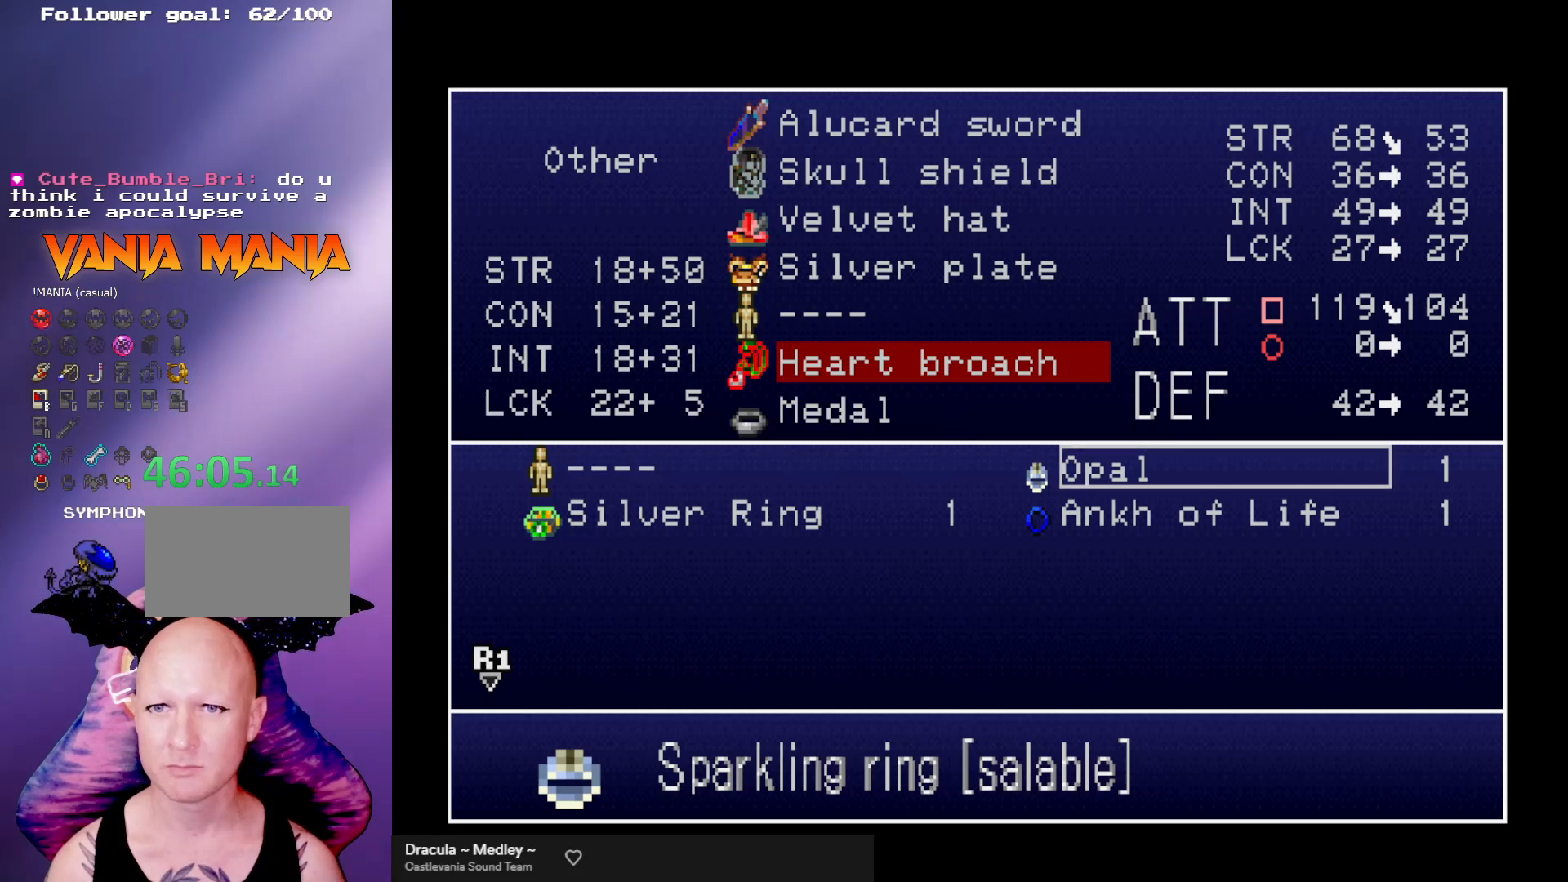
{"buttons": [], "left_stick": "center", "events": [[100, "left_stick", "down"], [200, "left_stick", "center"], [333, "left_stick", "left"], [400, "left_stick", "center"]]}
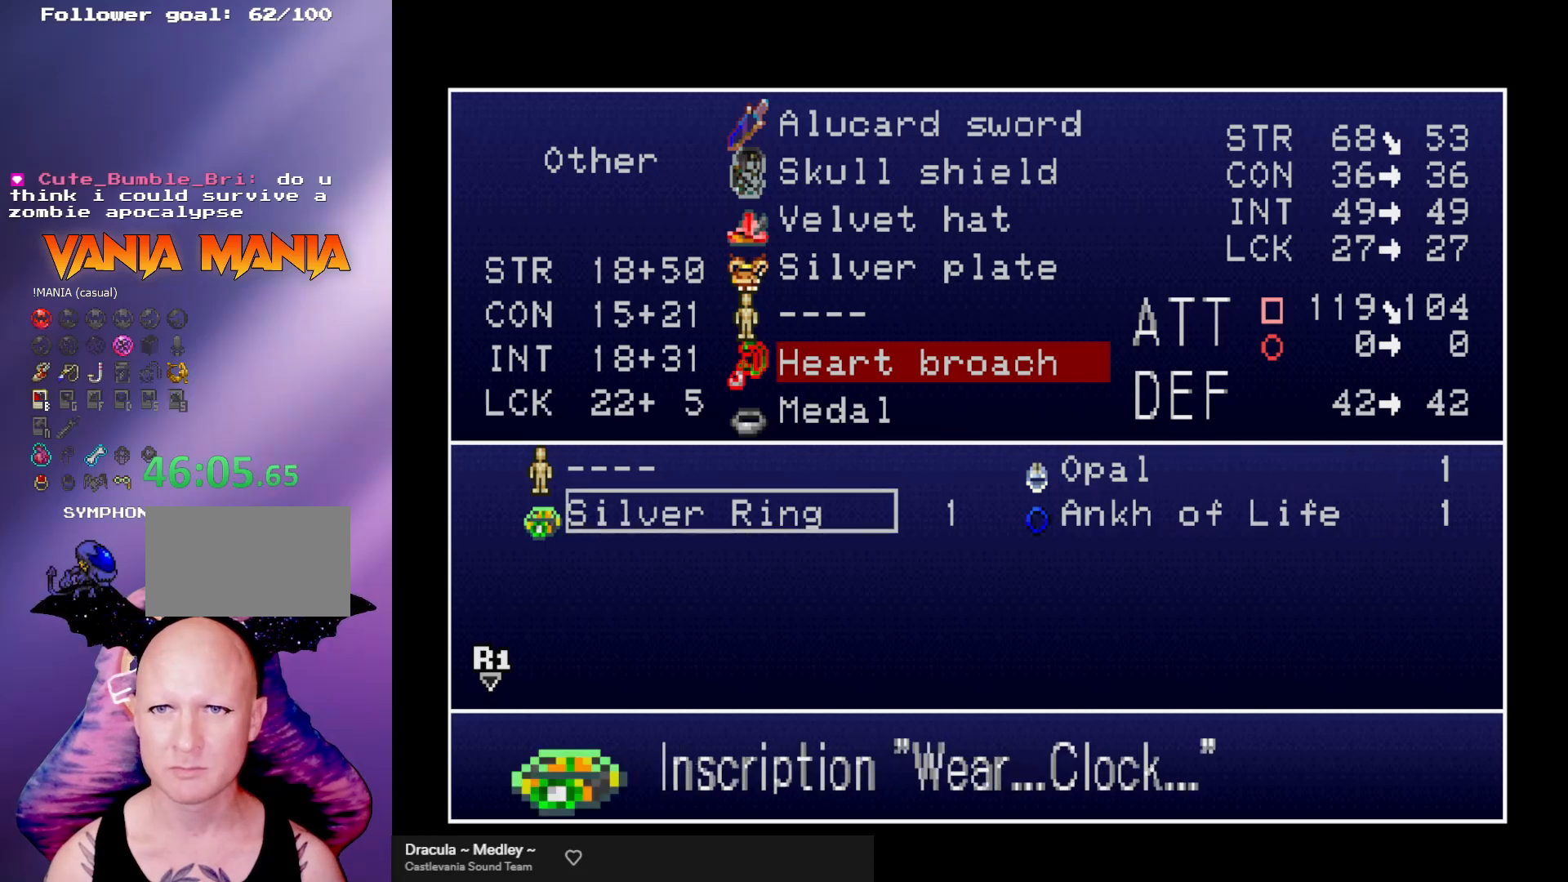
{"buttons": [], "left_stick": "center", "events": []}
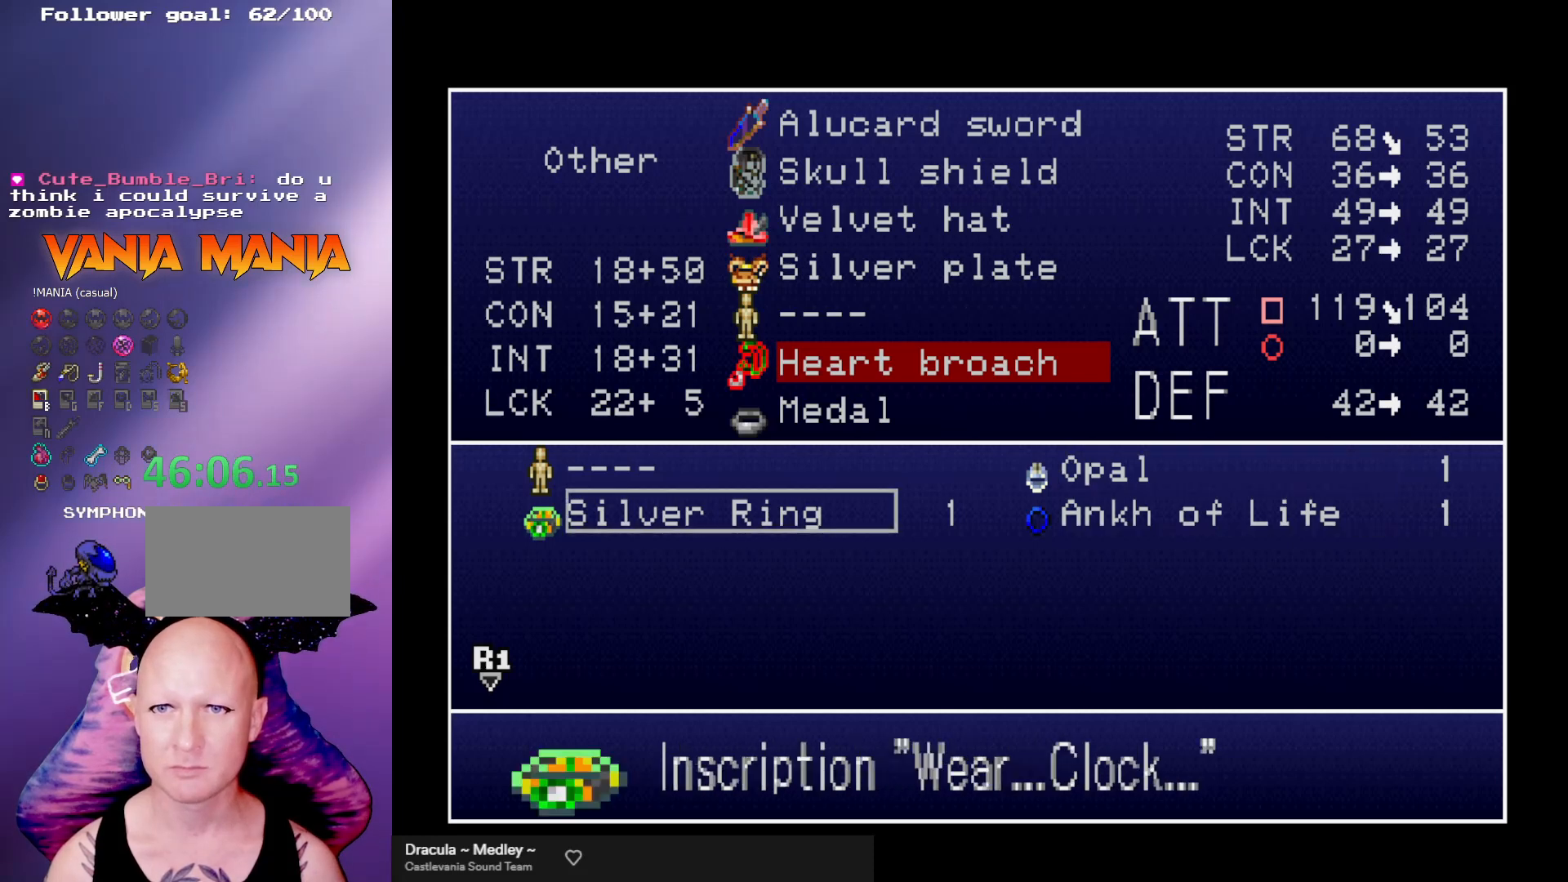
{"buttons": [], "left_stick": "center", "events": [[200, "left_stick", "right"], [267, "left_stick", "center"], [400, "left_stick", "up"], [500, "left_stick", "center"]]}
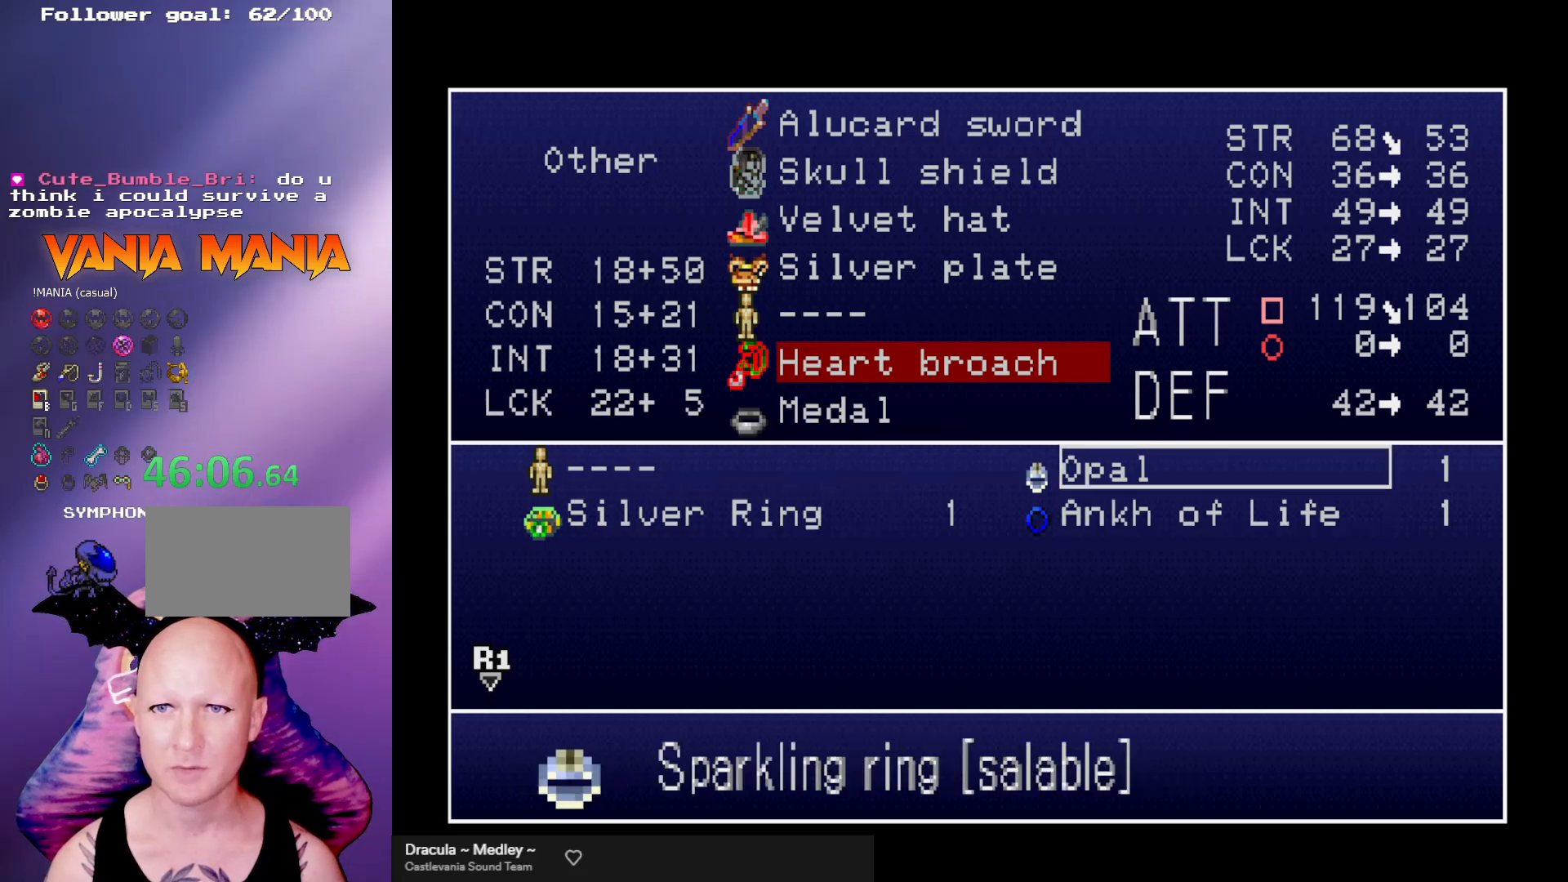
{"buttons": [], "left_stick": "center", "events": []}
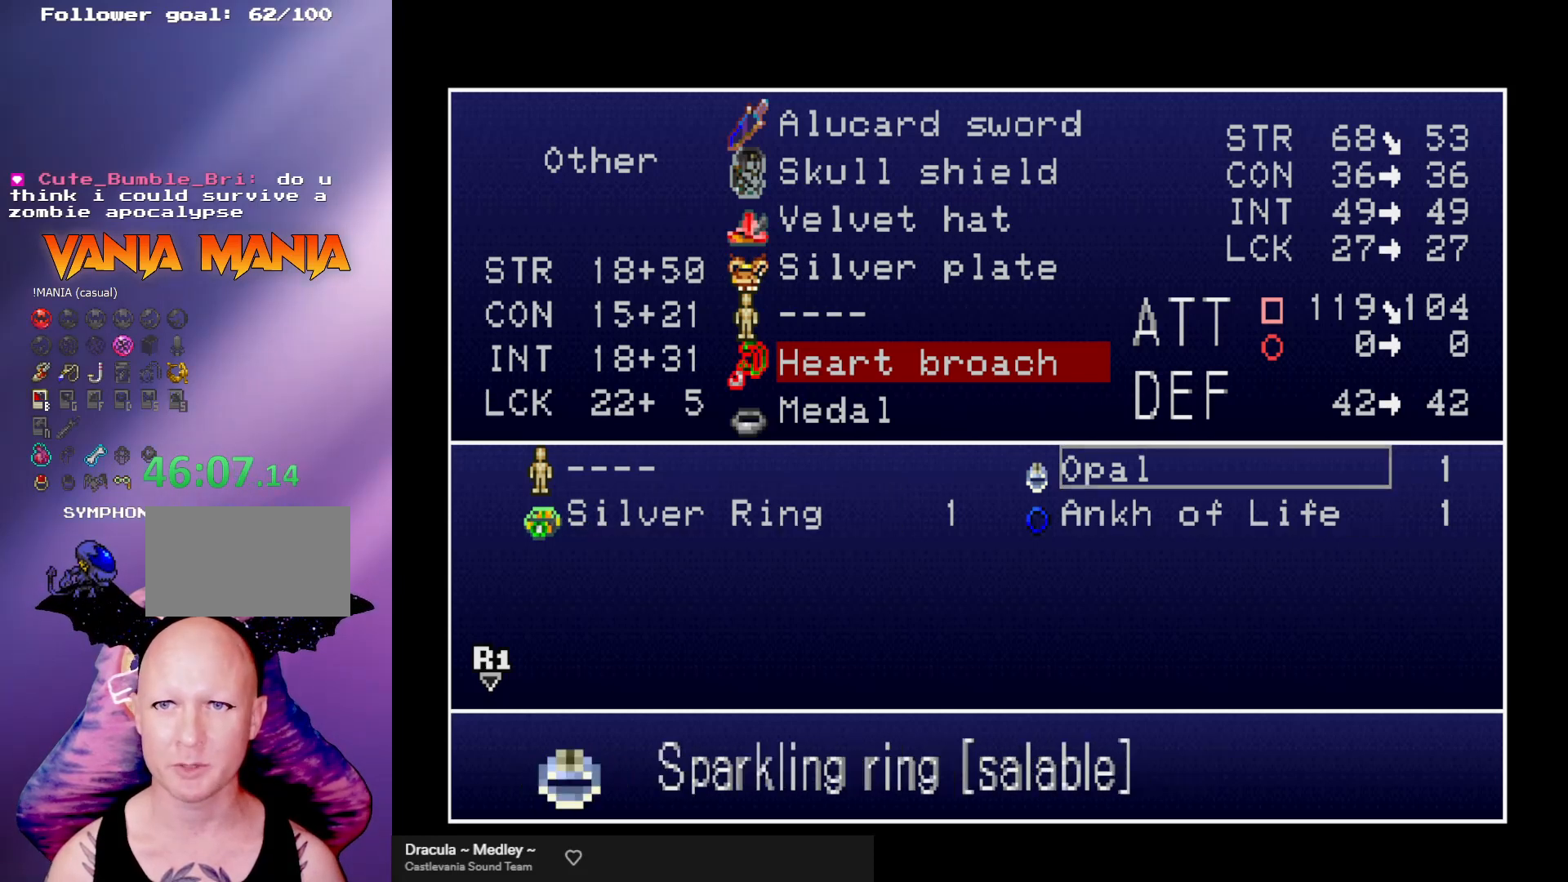
{"buttons": [], "left_stick": "center", "events": [[100, "left_stick", "down"], [167, "left_stick", "center"]]}
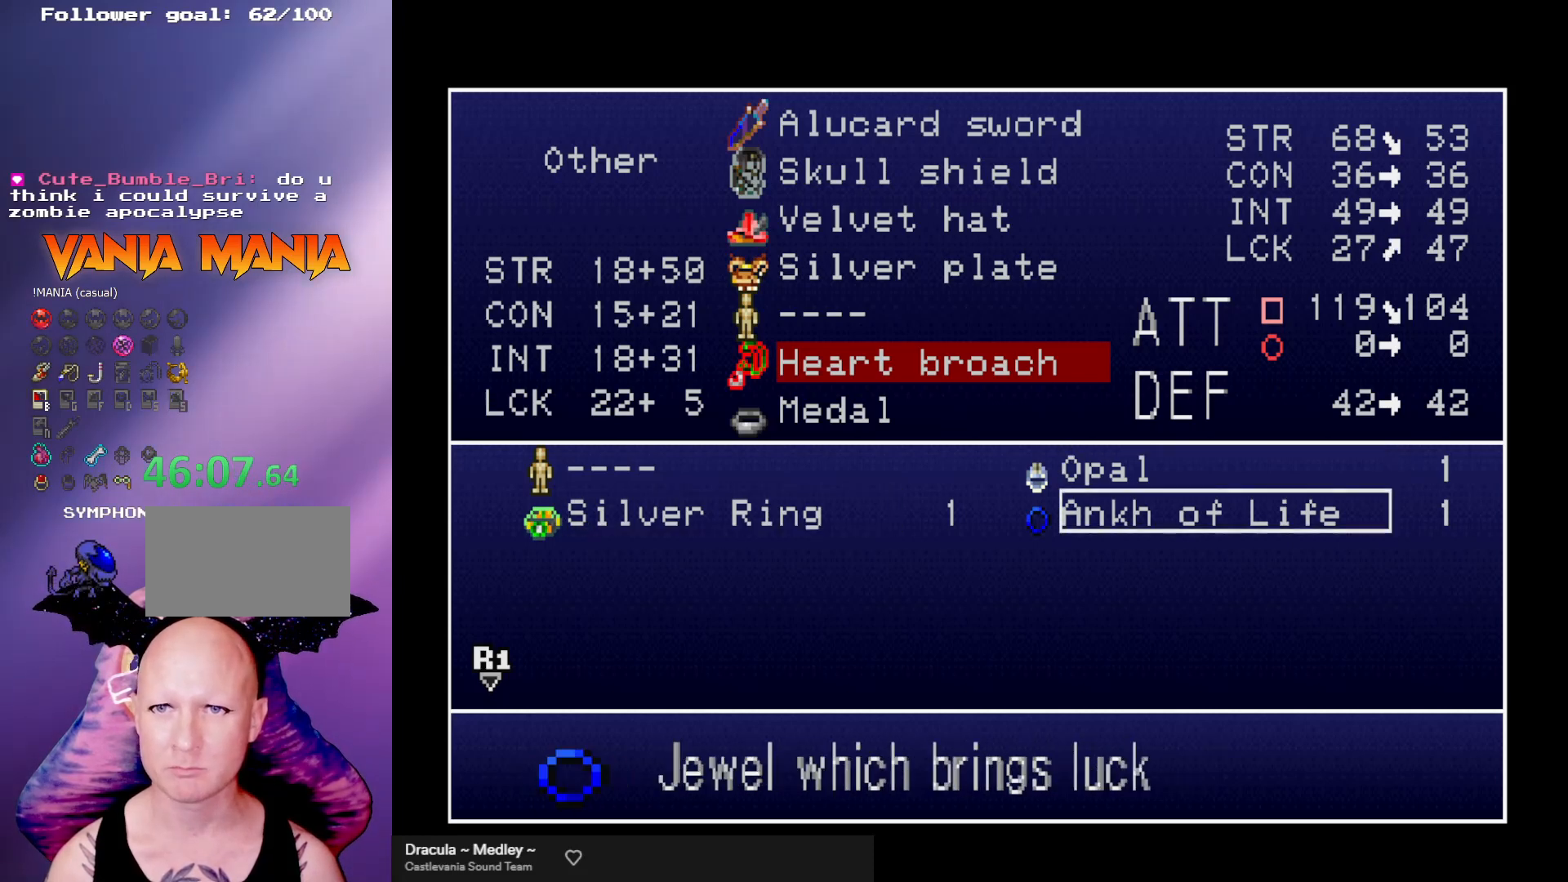
{"buttons": [], "left_stick": "center", "events": []}
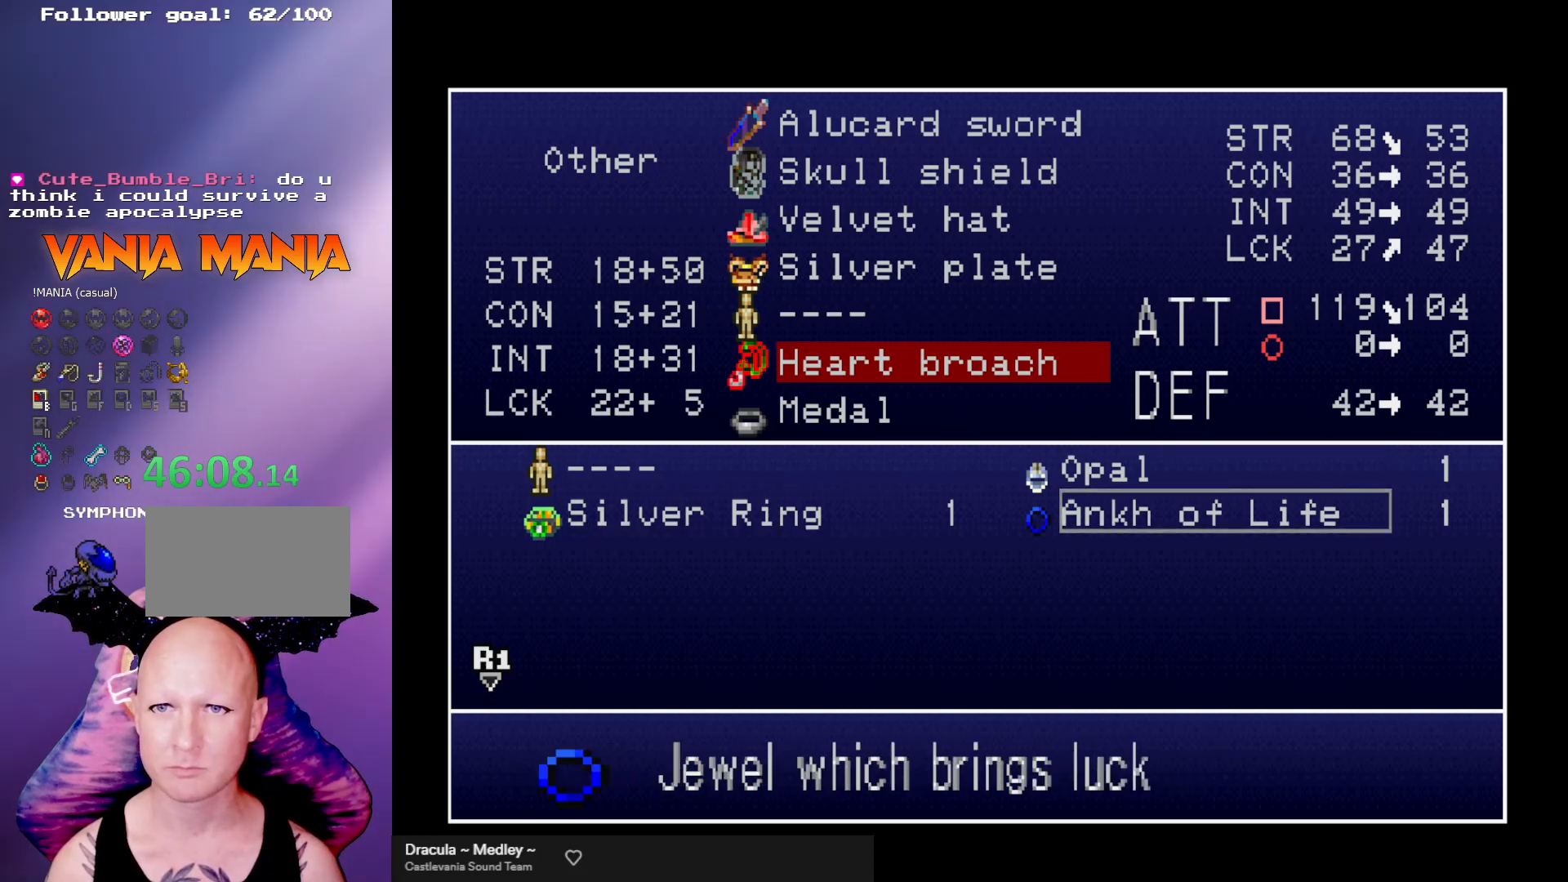
{"buttons": [], "left_stick": "center", "events": []}
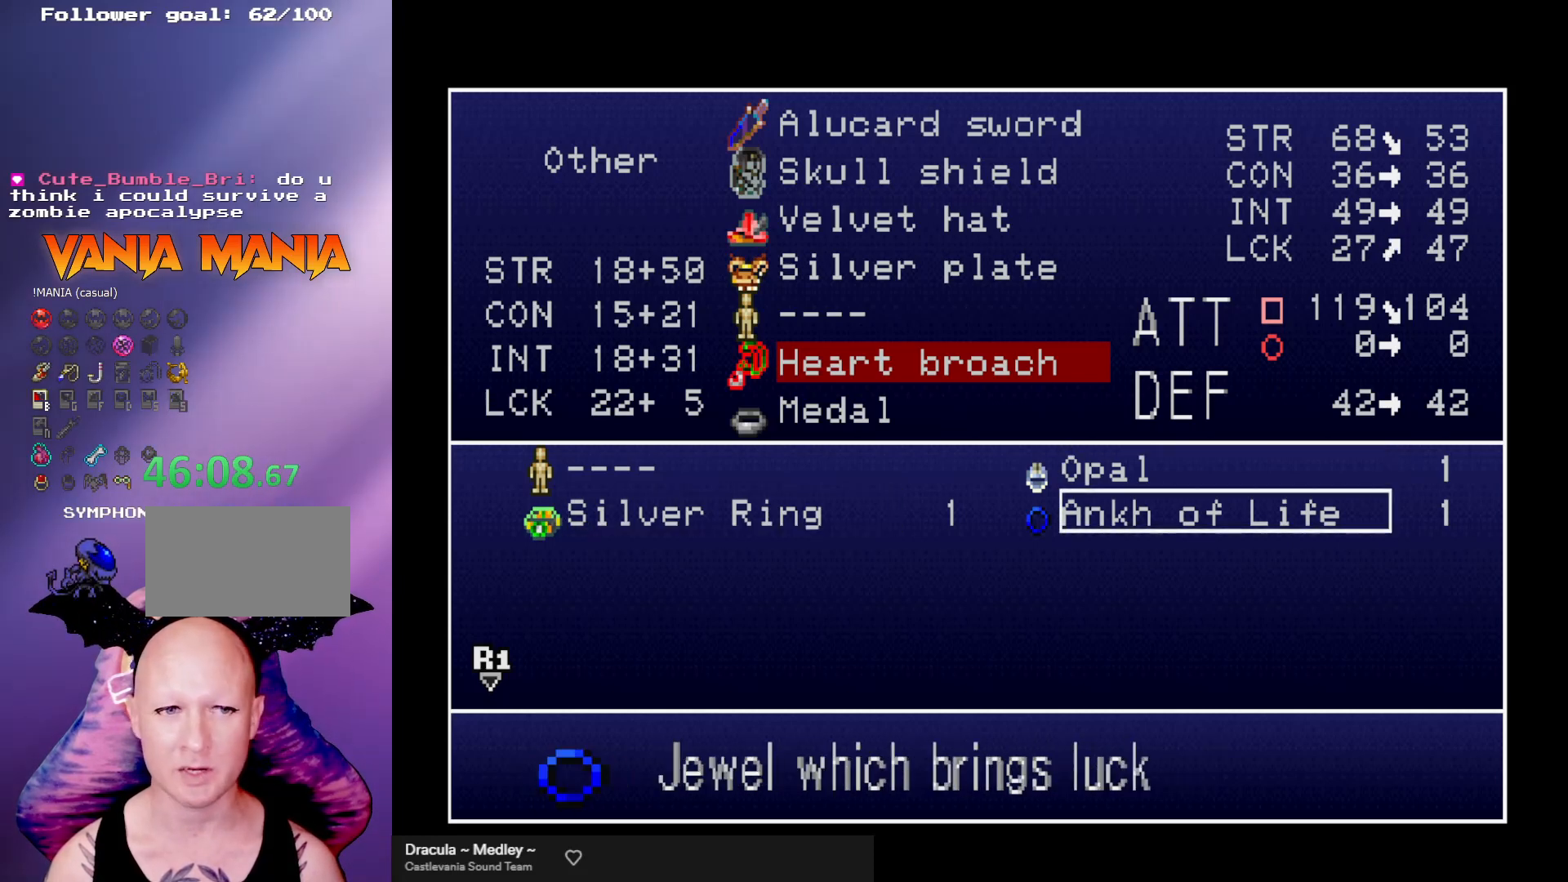
{"buttons": [], "left_stick": "center", "events": []}
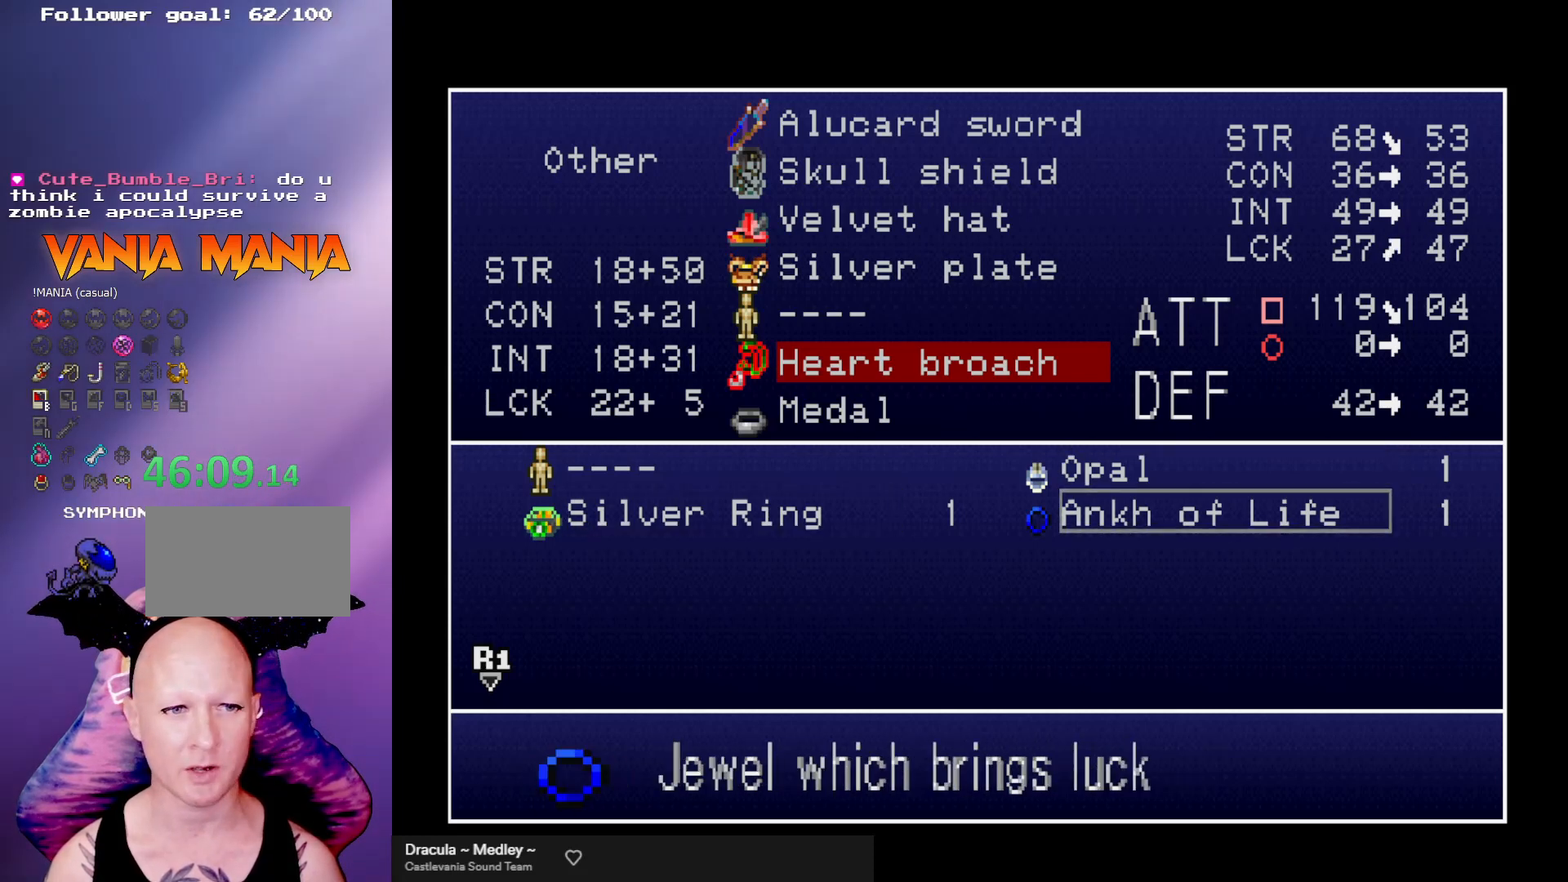
{"buttons": [], "left_stick": "center", "events": []}
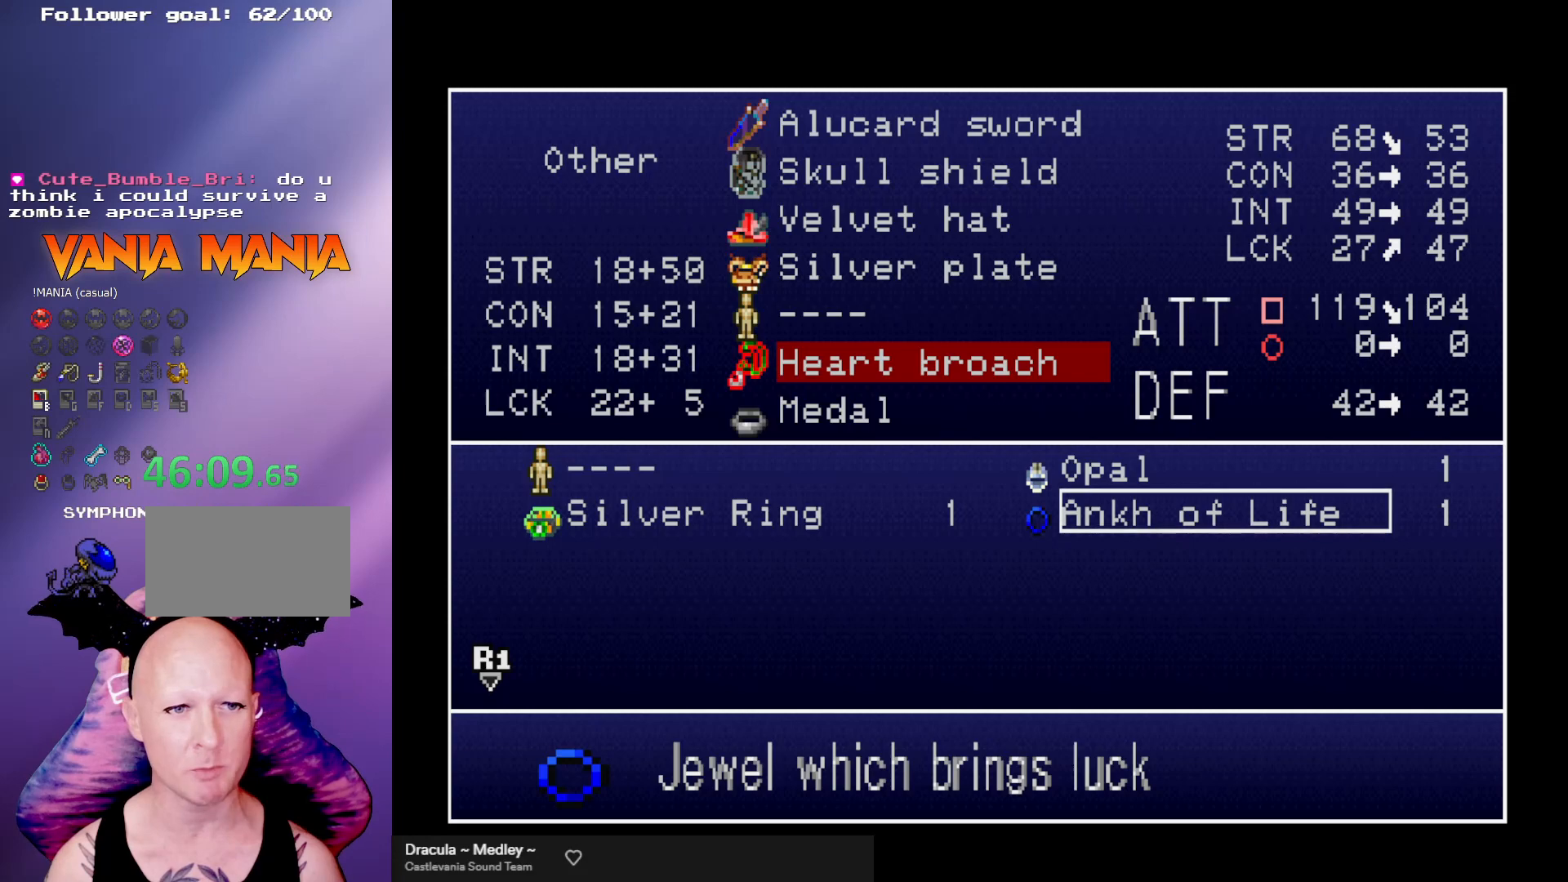
{"buttons": [], "left_stick": "center", "events": []}
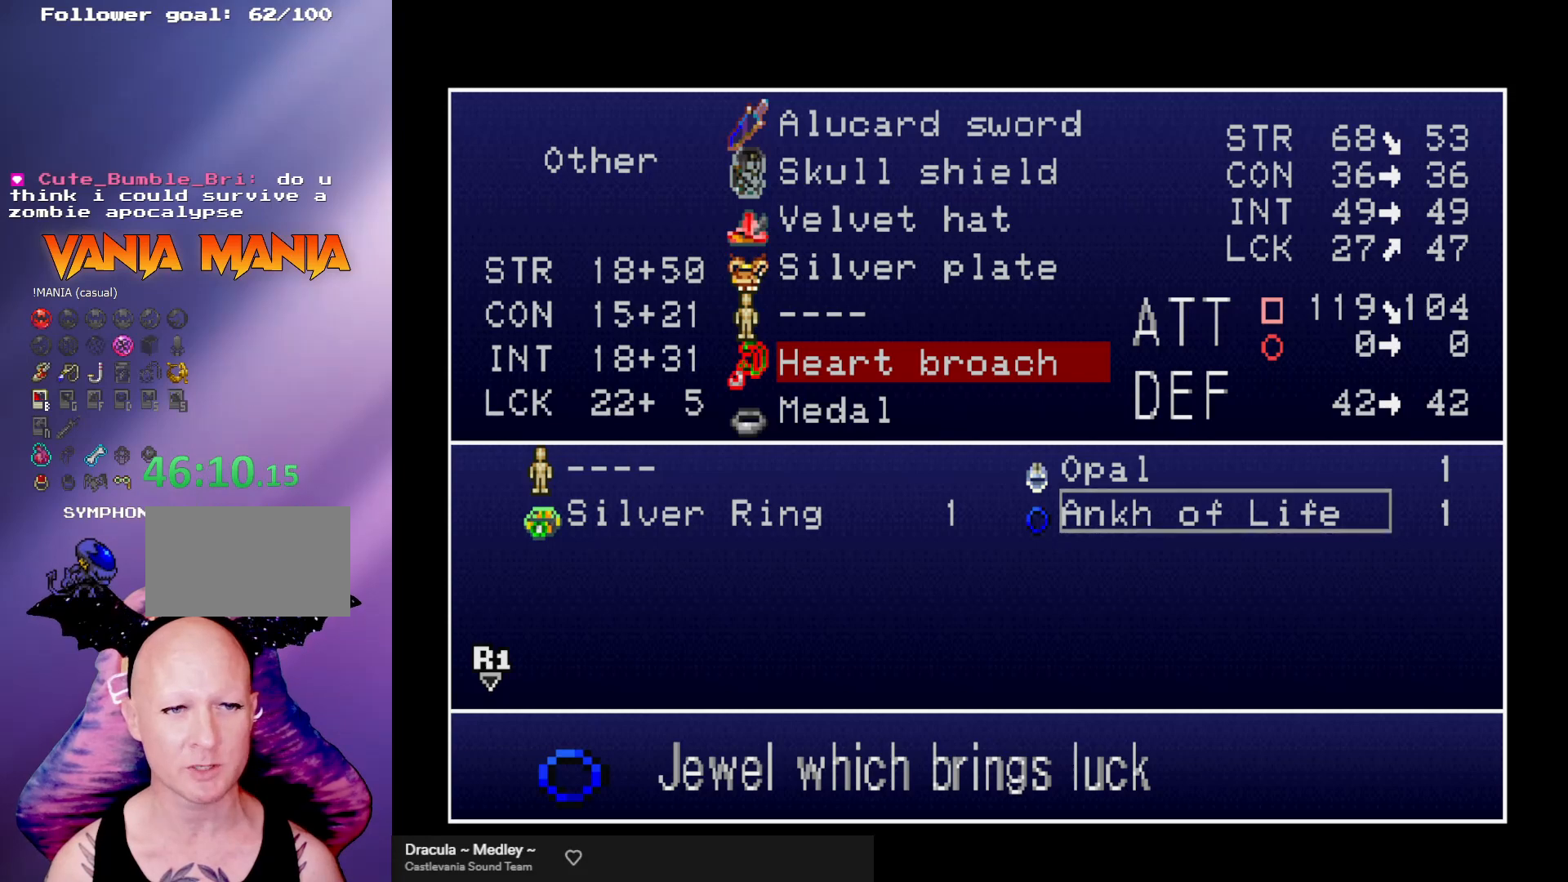
{"buttons": [], "left_stick": "center", "events": []}
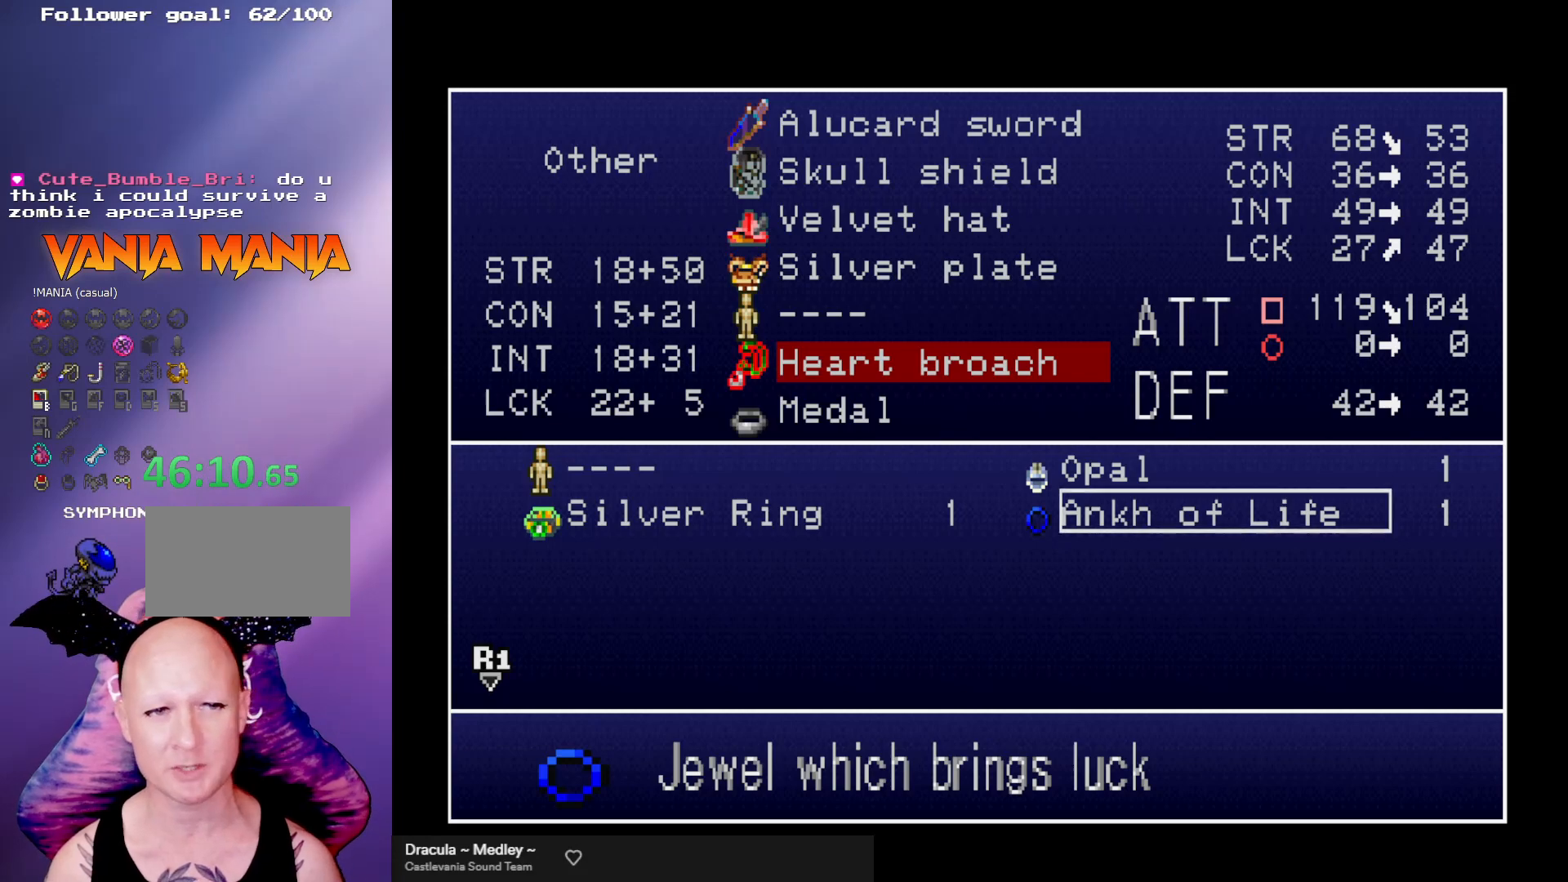
{"buttons": [], "left_stick": "center", "events": []}
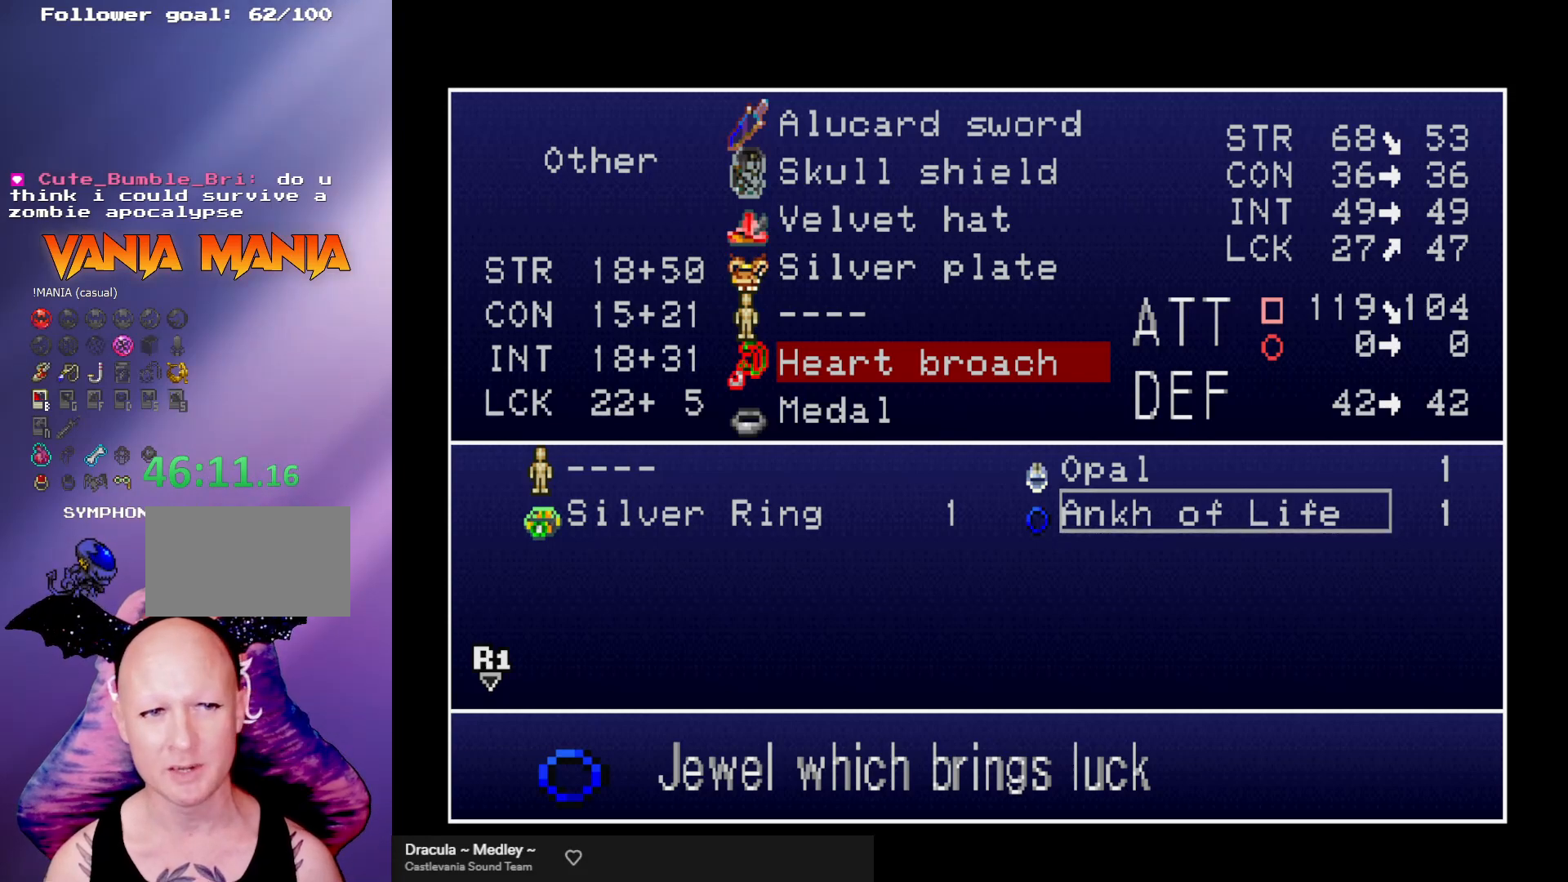
{"buttons": [], "left_stick": "center", "events": []}
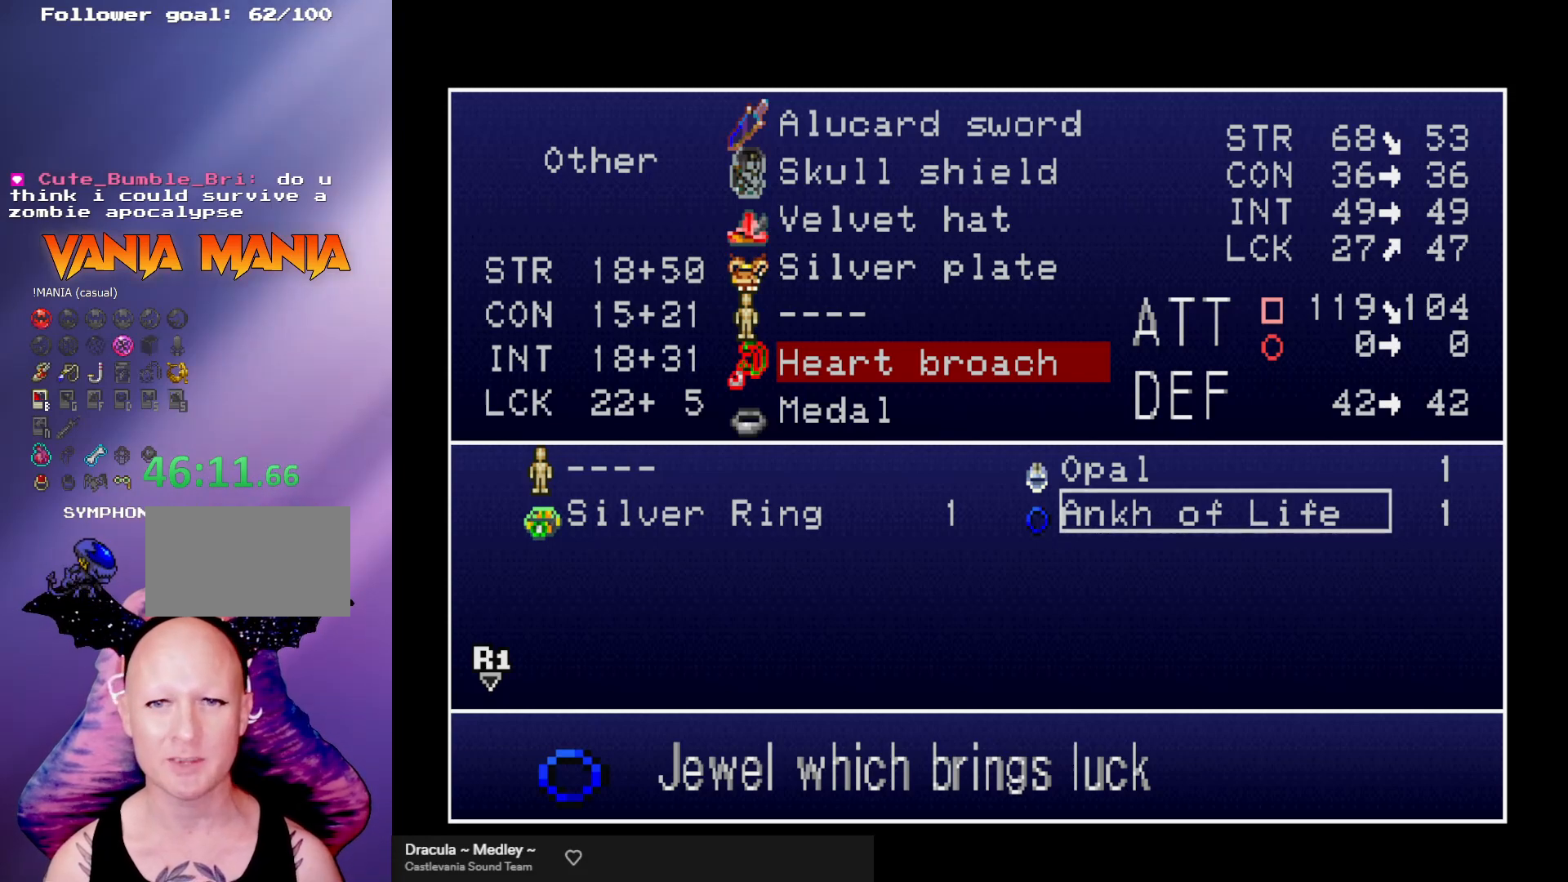
{"buttons": [], "left_stick": "center", "events": []}
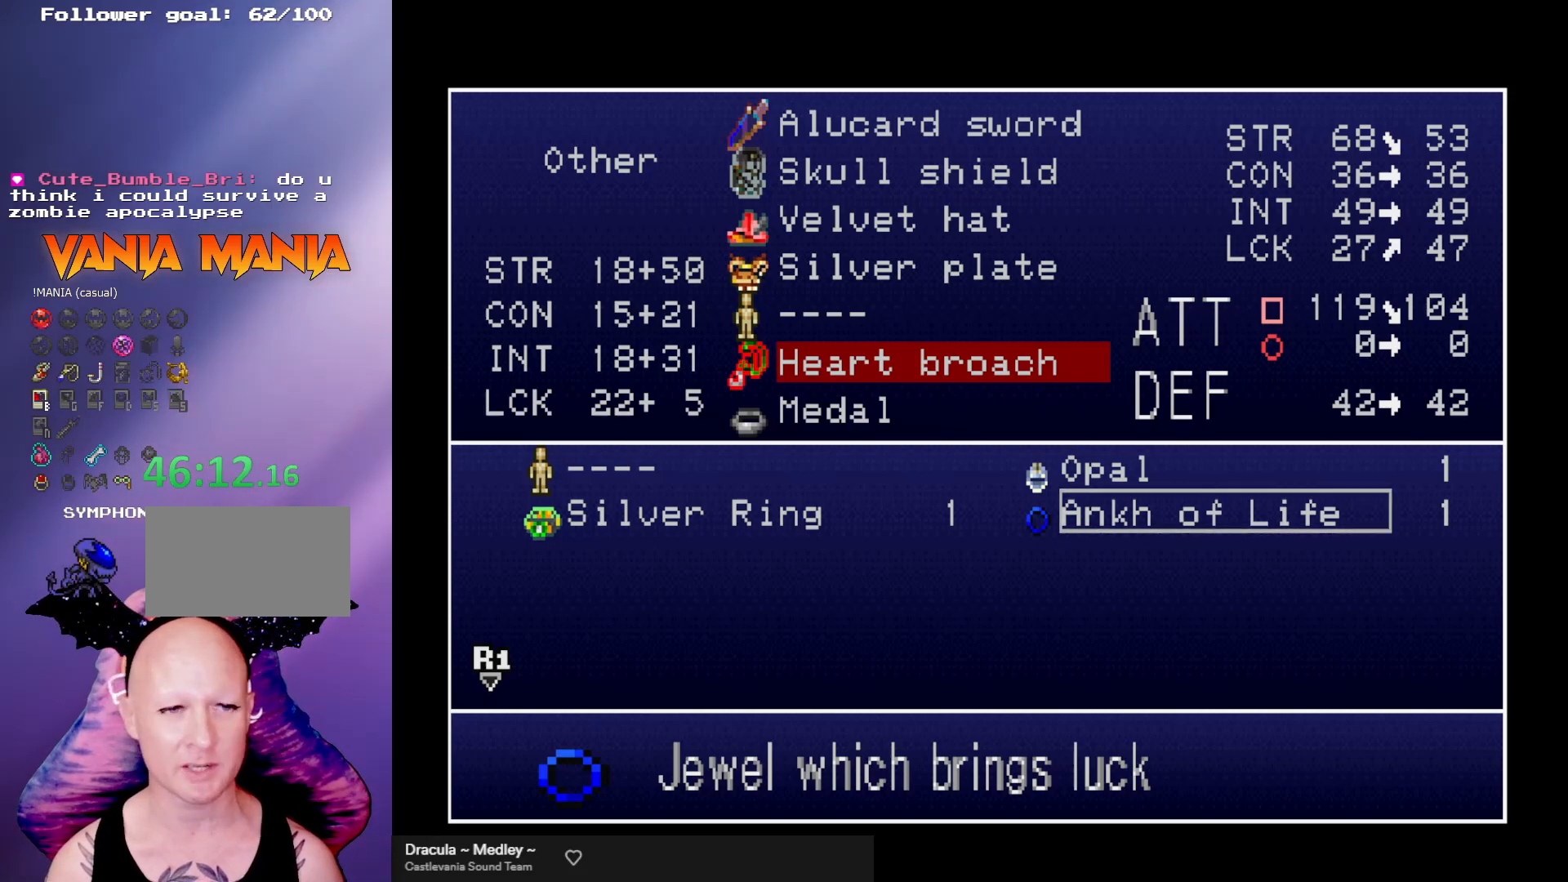
{"buttons": [], "left_stick": "center", "events": [[233, "Y", "down"], [400, "Y", "up"]]}
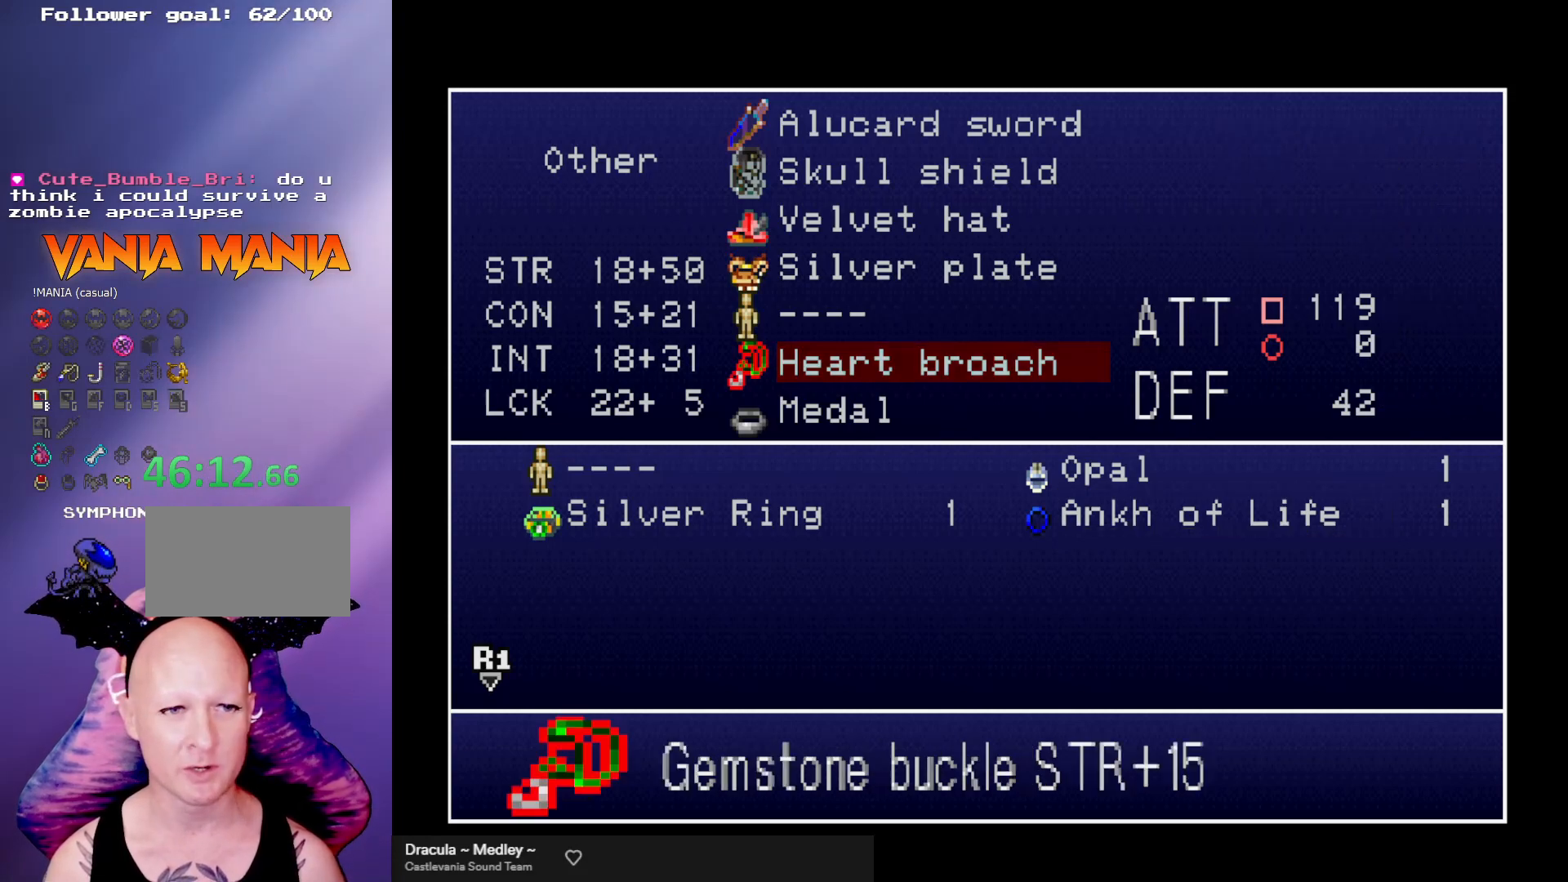
{"buttons": [], "left_stick": "center", "events": [[333, "Y", "down"], [433, "Y", "up"]]}
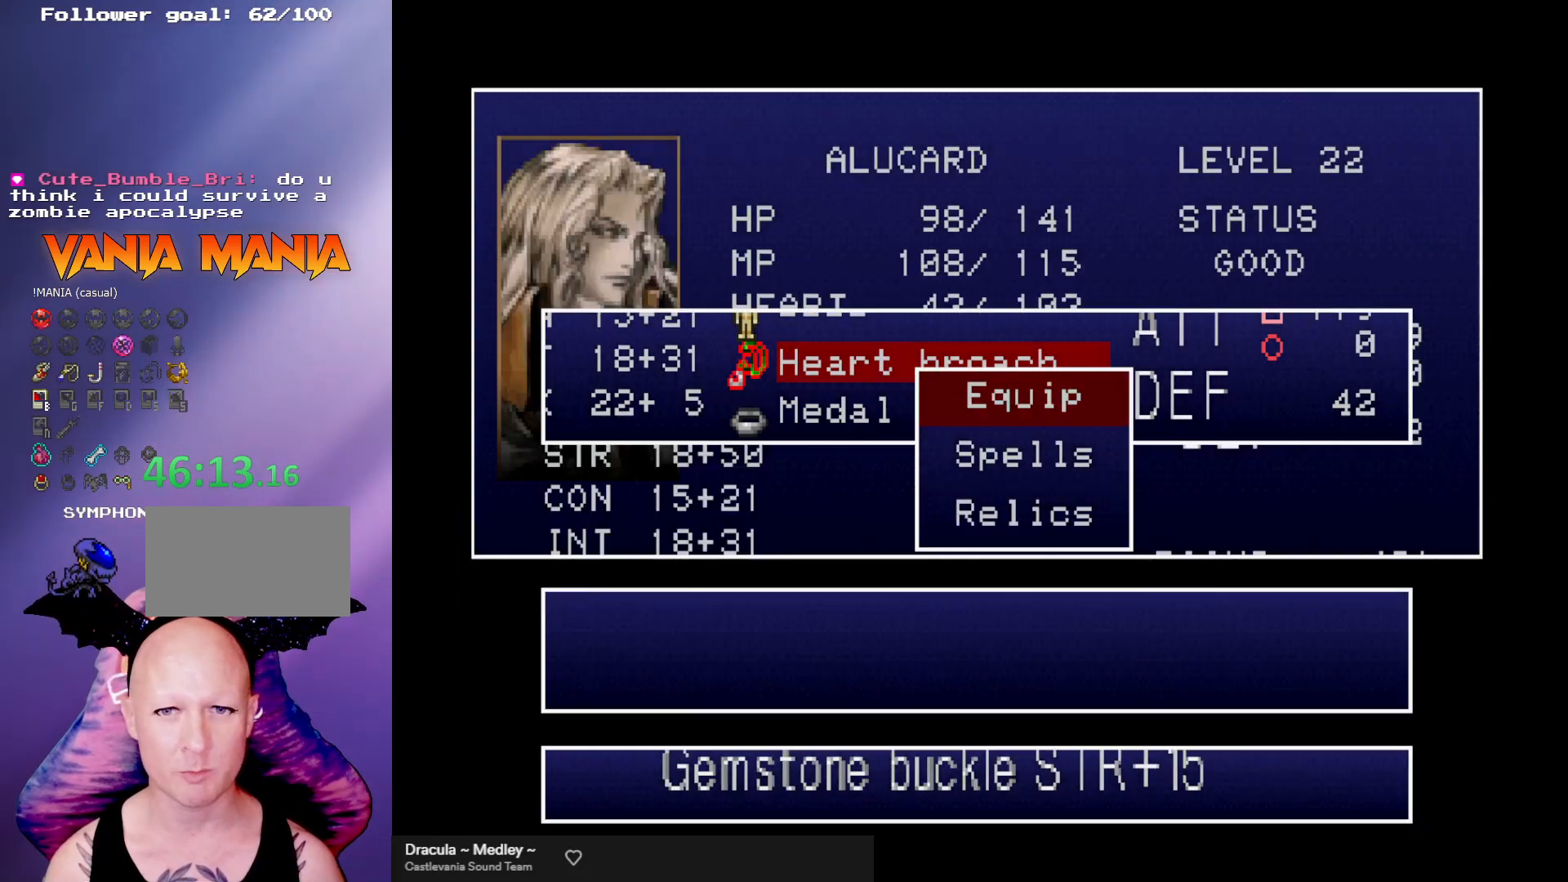
{"buttons": [], "left_stick": "center", "events": [[300, "Y", "down"], [400, "Y", "up"]]}